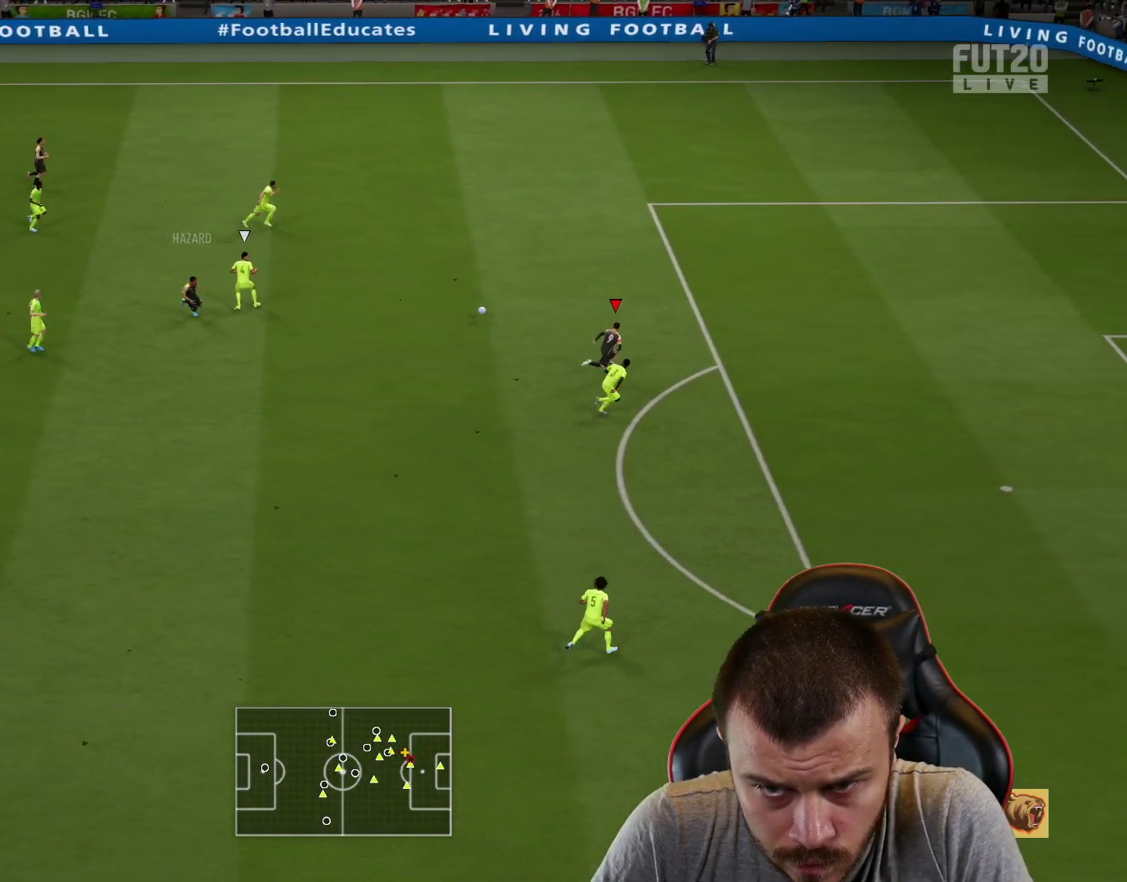
Gameplay with a controller (PlayStation layout); each line is a JSON object with the inputs held at the frame after it. "events" lists button and stick changes between this image and that frame as [ms after this image, input, new state], when the widget could be followed in between.
{"buttons": ["CIRCLE", "L3"], "left_stick": "down", "right_stick": "center", "events": [[317, "R2", "up"], [401, "L3", "down"], [417, "CIRCLE", "down"], [434, "left_stick", "down"]]}
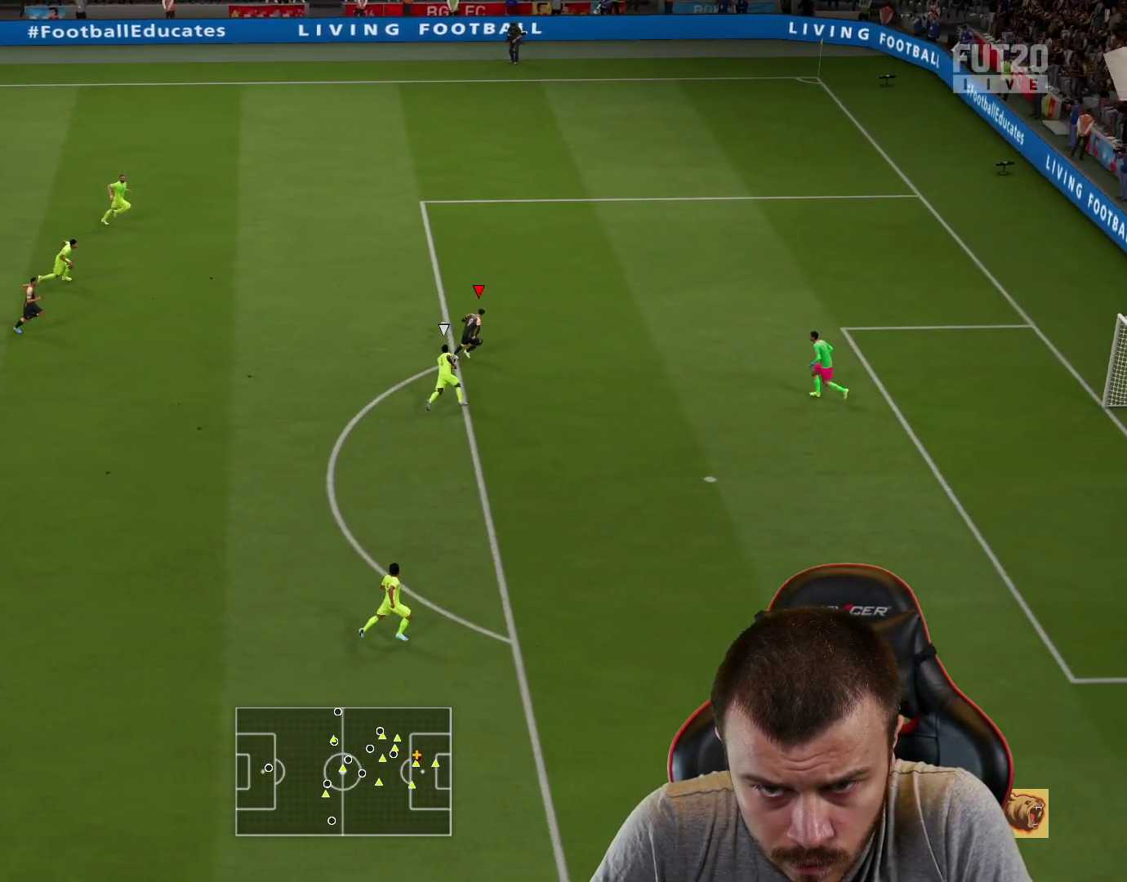
{"buttons": ["L3"], "left_stick": "down", "right_stick": "center", "events": [[100, "CIRCLE", "up"]]}
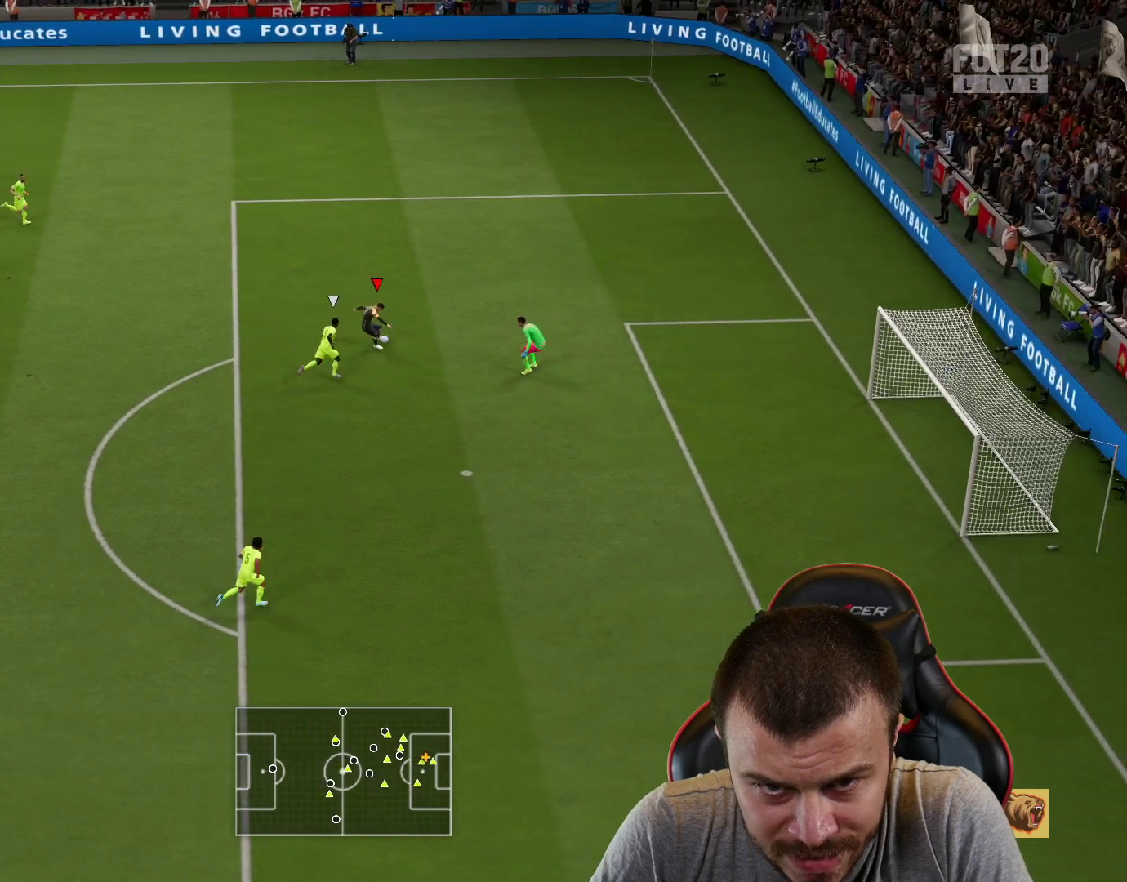
{"buttons": ["L3"], "left_stick": "down", "right_stick": "center", "events": []}
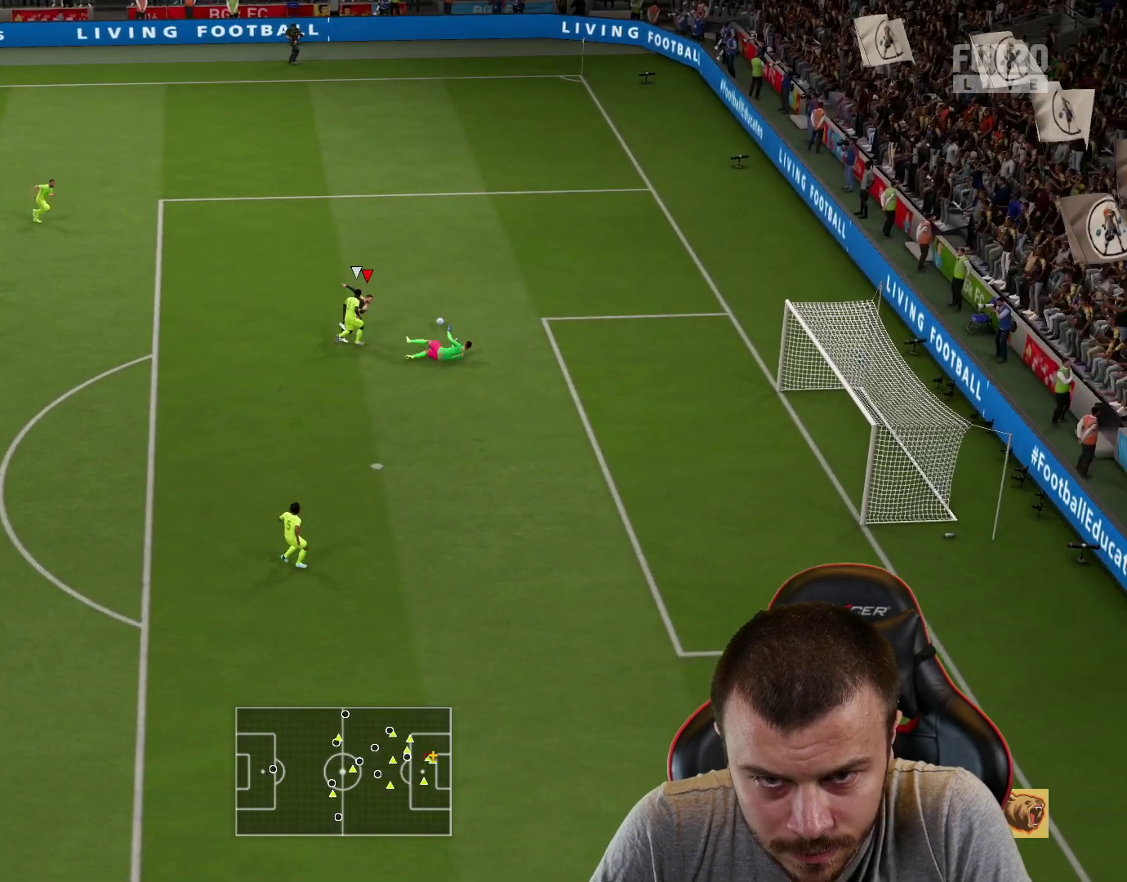
{"buttons": [], "left_stick": "up-right", "right_stick": "center", "events": [[17, "left_stick", "down-right"], [50, "CIRCLE", "down"], [200, "CIRCLE", "up"], [284, "left_stick", "right"], [467, "left_stick", "up-right"], [500, "L3", "up"]]}
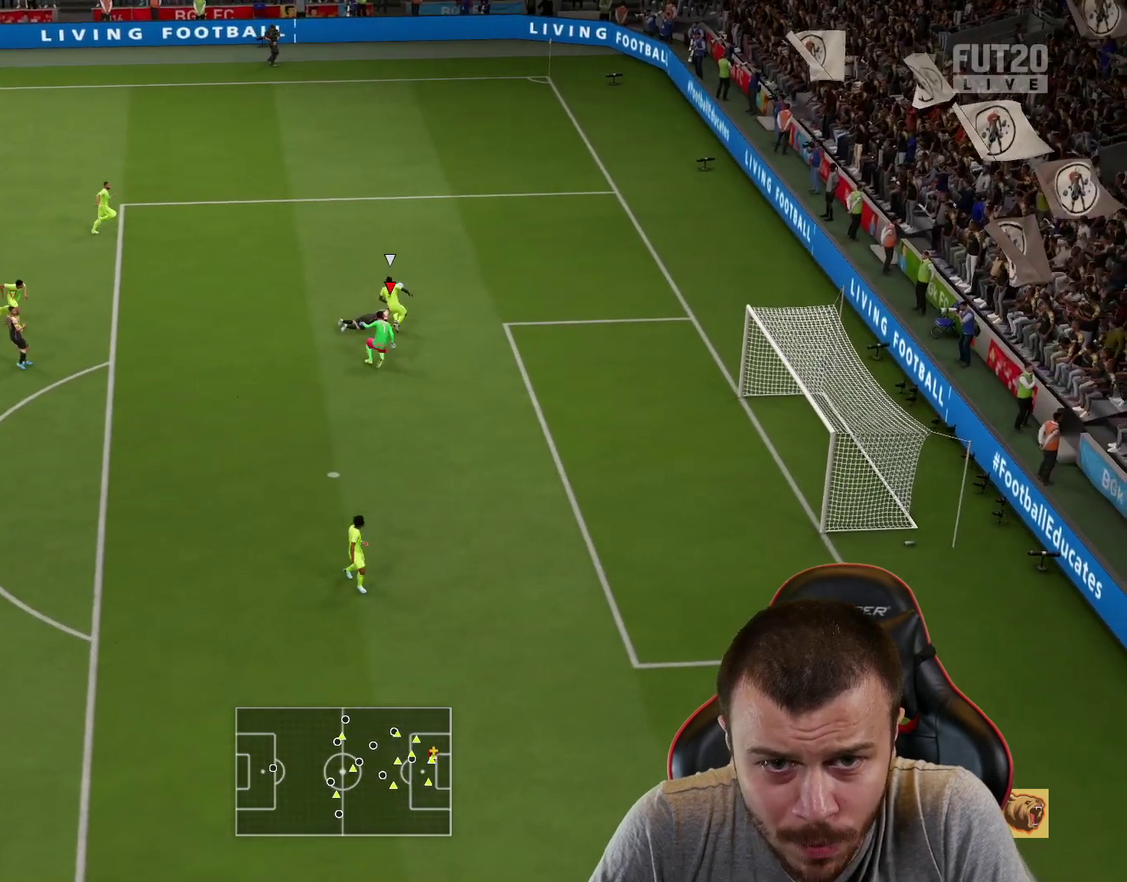
{"buttons": ["L1"], "left_stick": "up", "right_stick": "center", "events": [[50, "R2", "down"], [167, "left_stick", "up"], [217, "R2", "up"], [451, "L1", "down"]]}
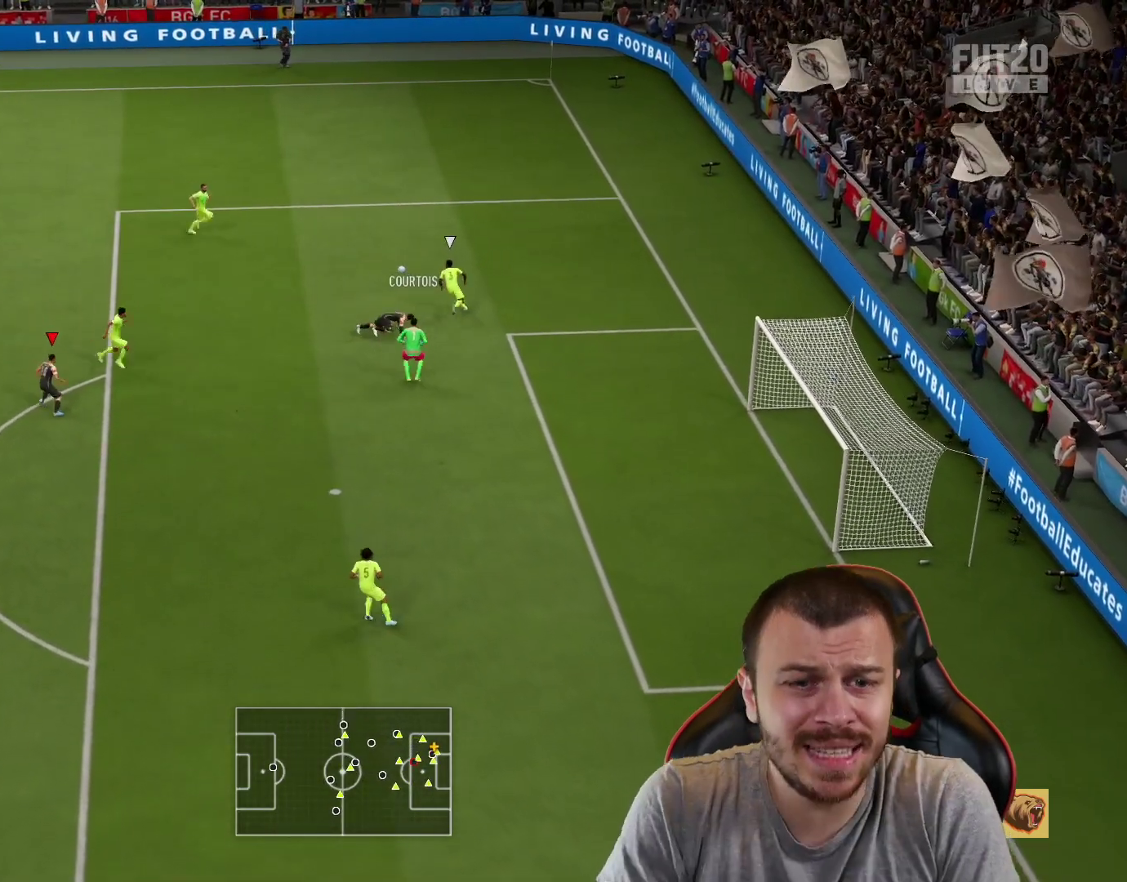
{"buttons": ["L2"], "left_stick": "down", "right_stick": "center", "events": [[17, "R2", "down"], [17, "left_stick", "up-left"], [83, "L1", "up"], [150, "left_stick", "left"], [217, "R2", "up"], [250, "left_stick", "down-left"], [400, "L2", "down"], [467, "left_stick", "down"]]}
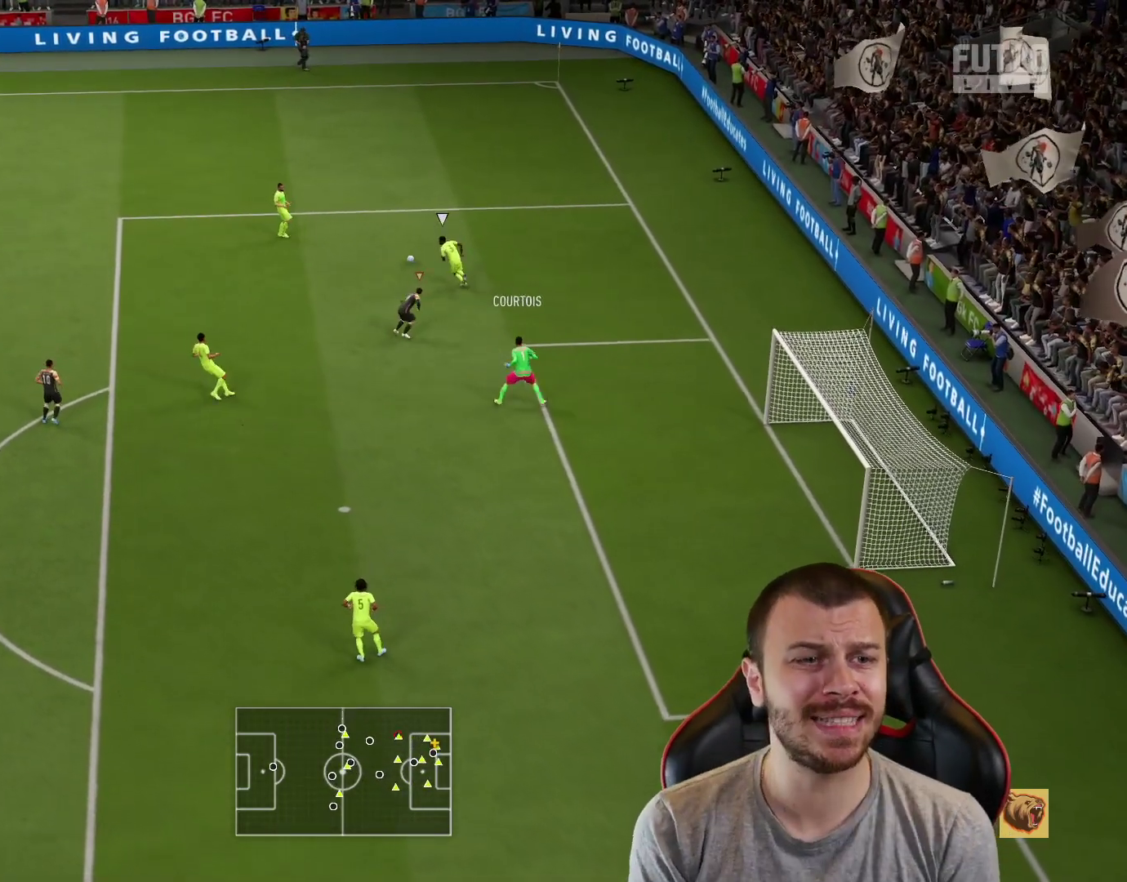
{"buttons": ["R1", "R2"], "left_stick": "up-right", "right_stick": "center", "events": [[34, "left_stick", "down-right"], [201, "R1", "down"], [251, "left_stick", "right"], [401, "R2", "down"], [417, "left_stick", "up-right"], [434, "L2", "up"]]}
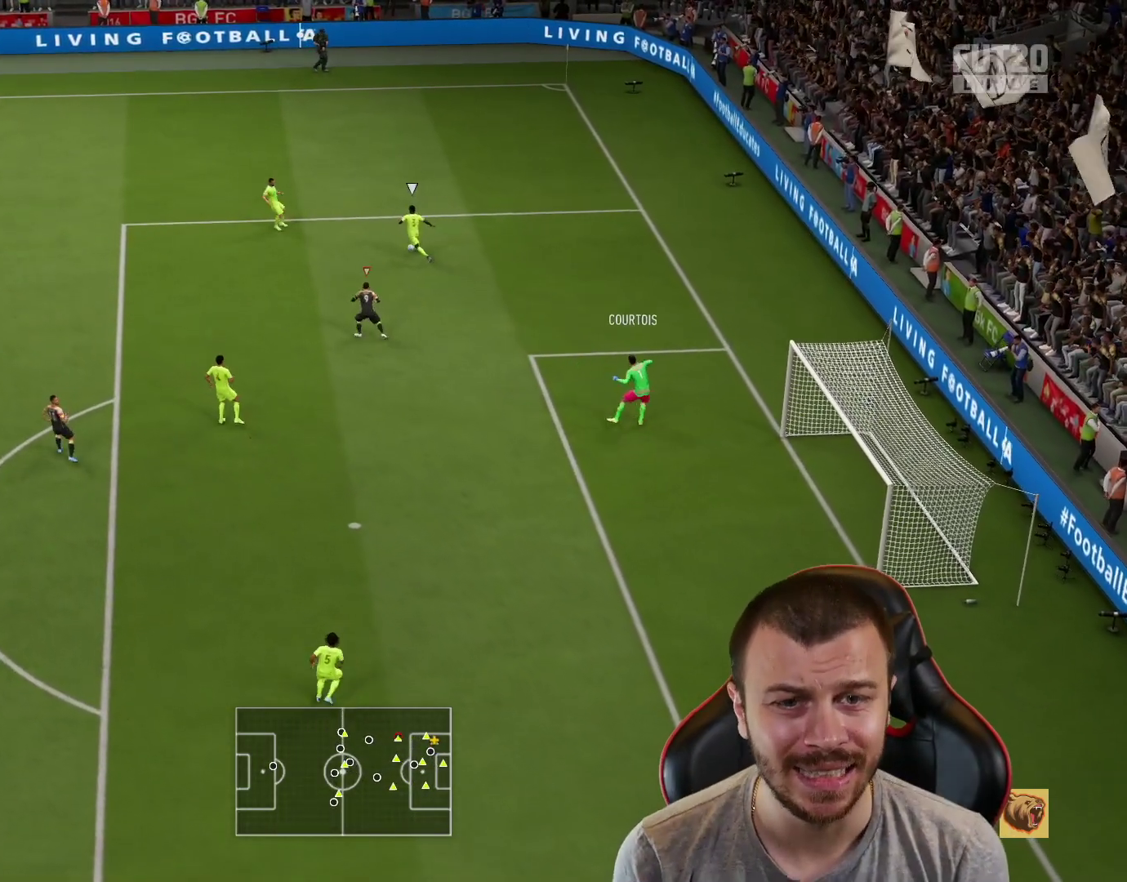
{"buttons": [], "left_stick": "down", "right_stick": "center", "events": [[133, "R1", "up"], [133, "R2", "up"], [133, "left_stick", "down"]]}
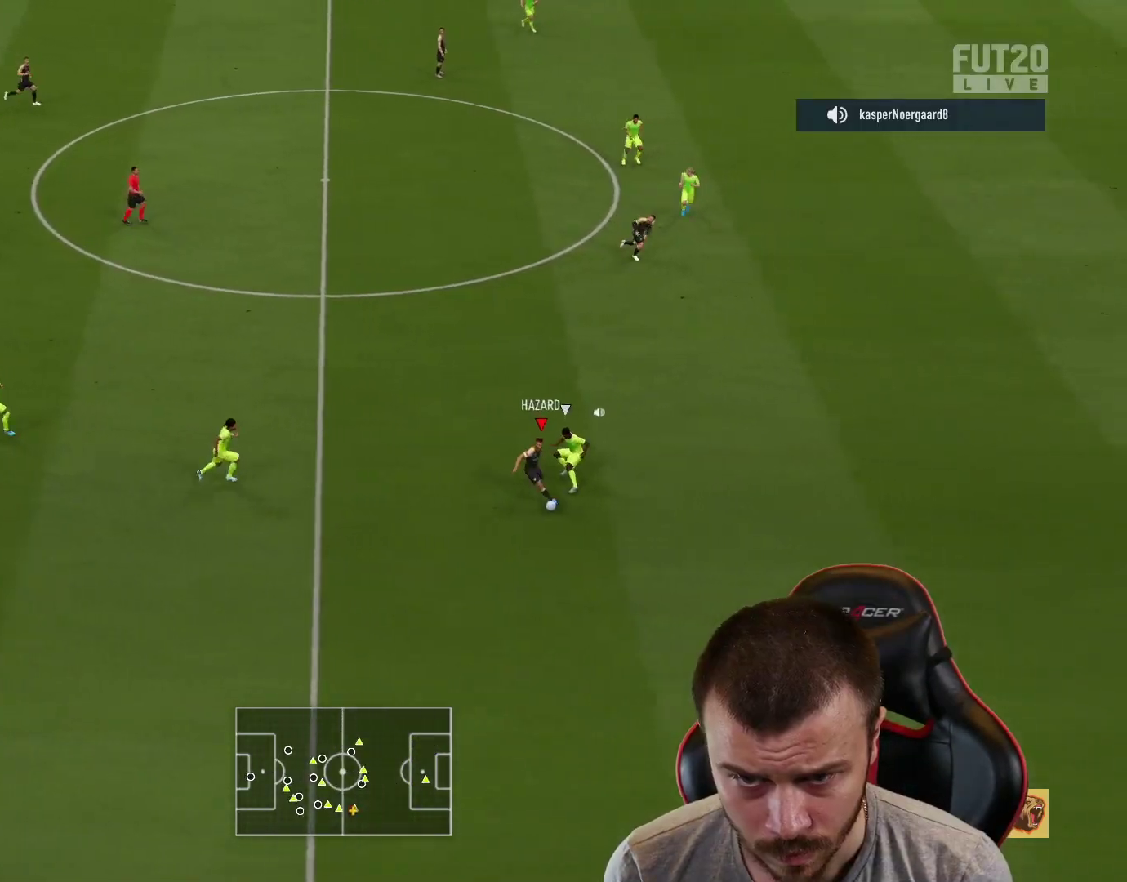
{"buttons": ["R2"], "left_stick": "right", "right_stick": "center", "events": [[84, "TRIANGLE", "down"], [84, "left_stick", "down-right"], [267, "TRIANGLE", "up"], [367, "left_stick", "right"], [434, "R2", "down"]]}
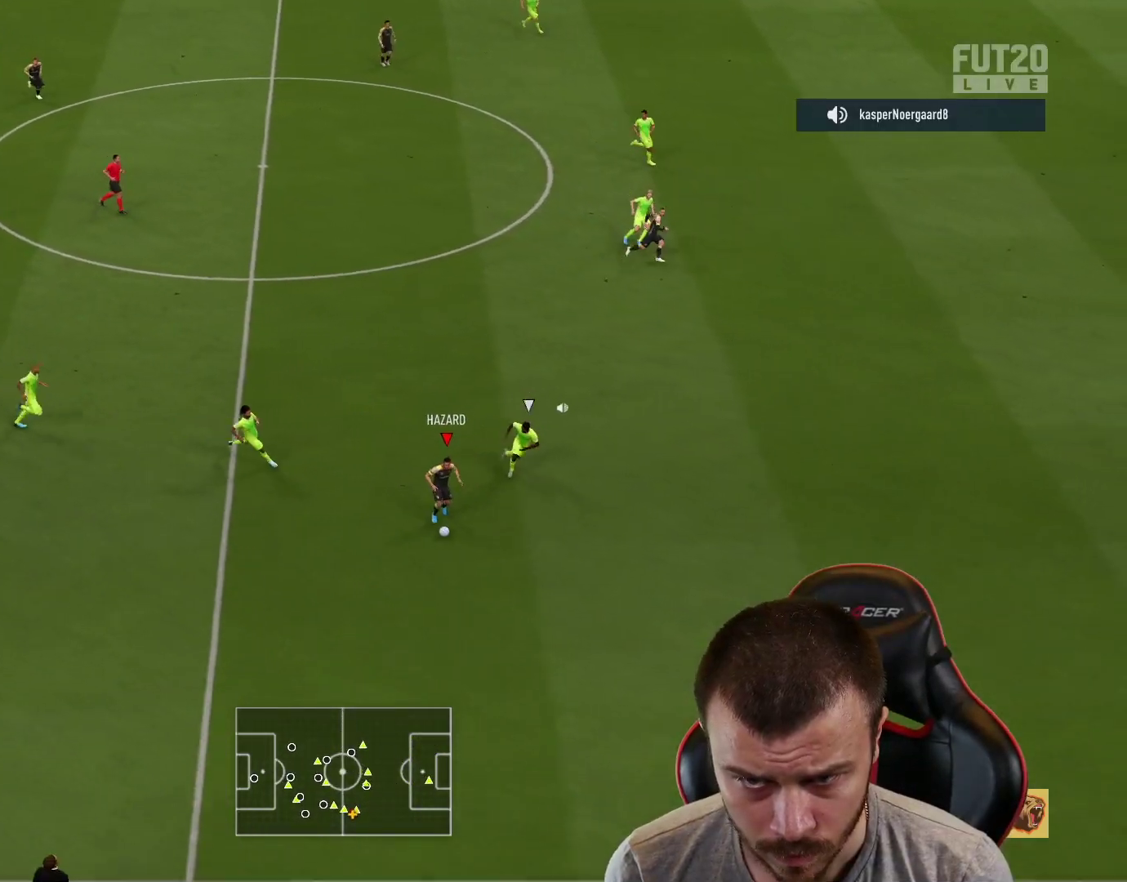
{"buttons": ["R2"], "left_stick": "right", "right_stick": "center", "events": []}
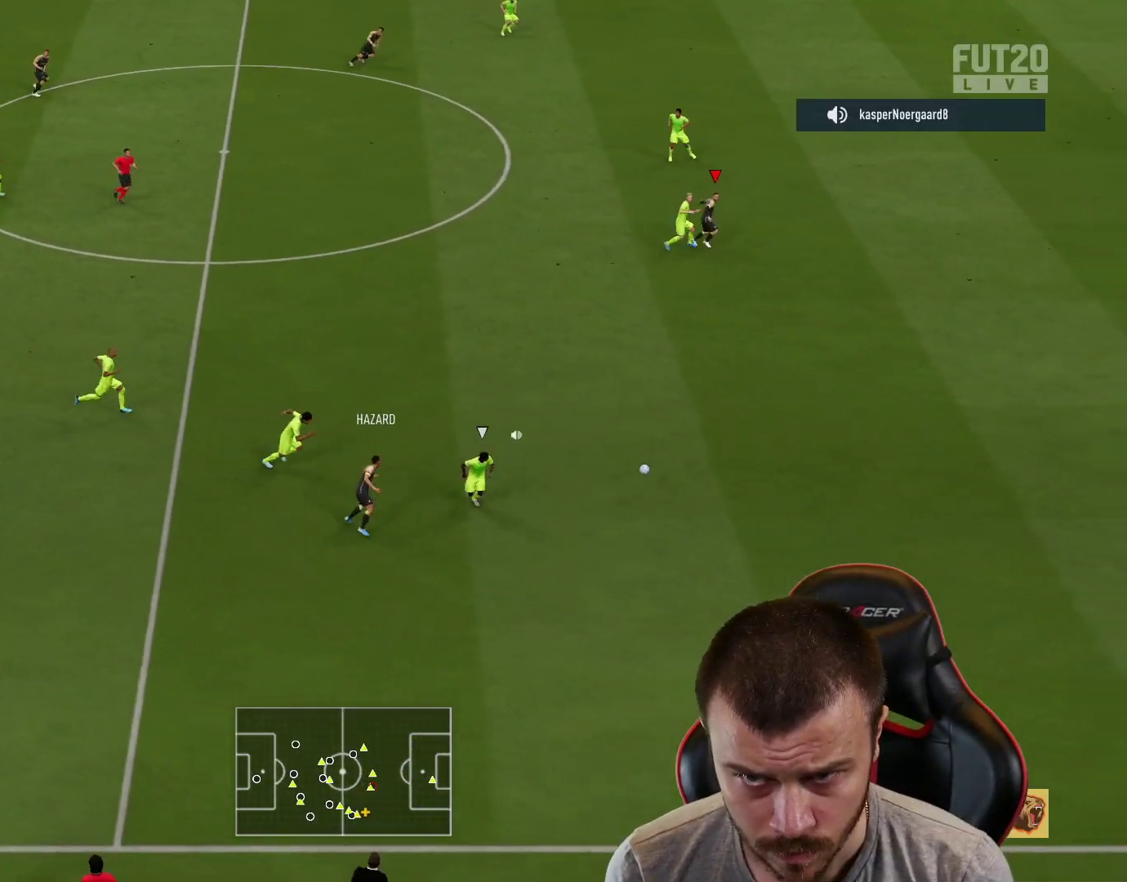
{"buttons": ["R2"], "left_stick": "right", "right_stick": "center", "events": []}
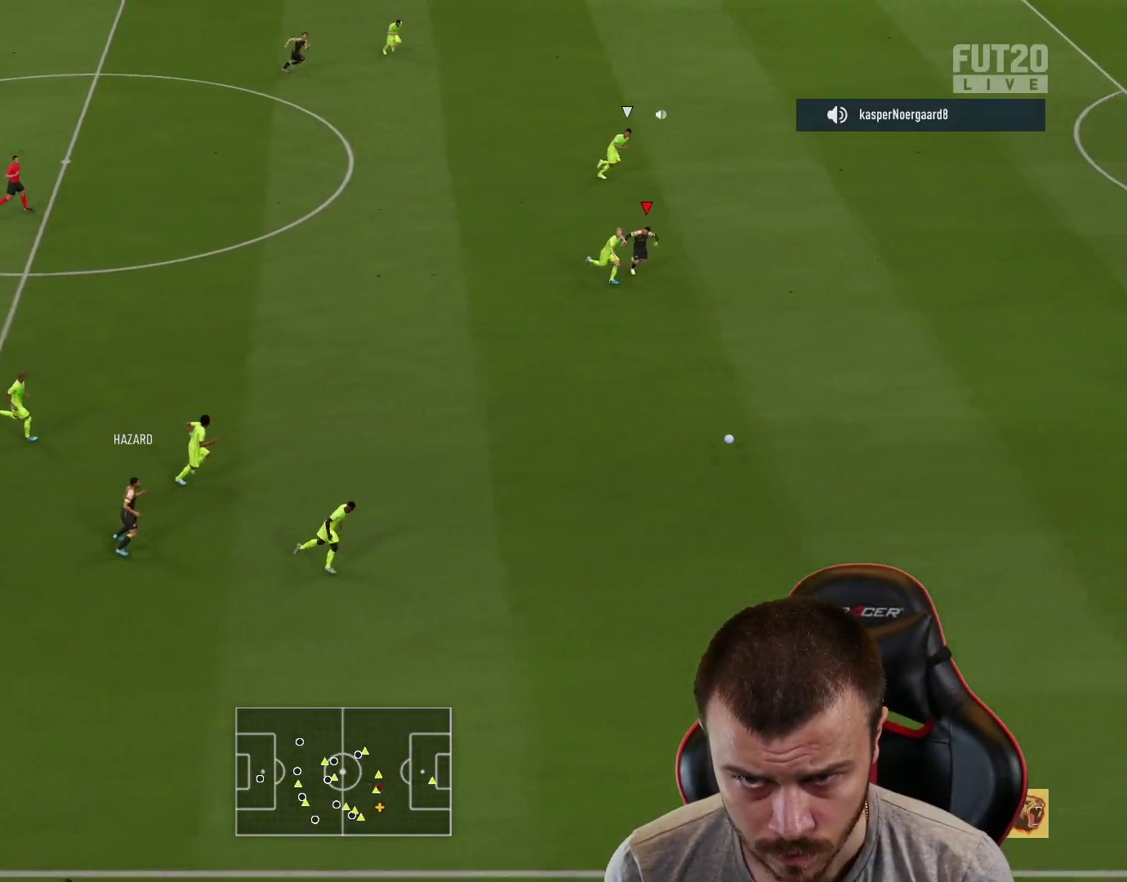
{"buttons": ["R2"], "left_stick": "right", "right_stick": "center", "events": []}
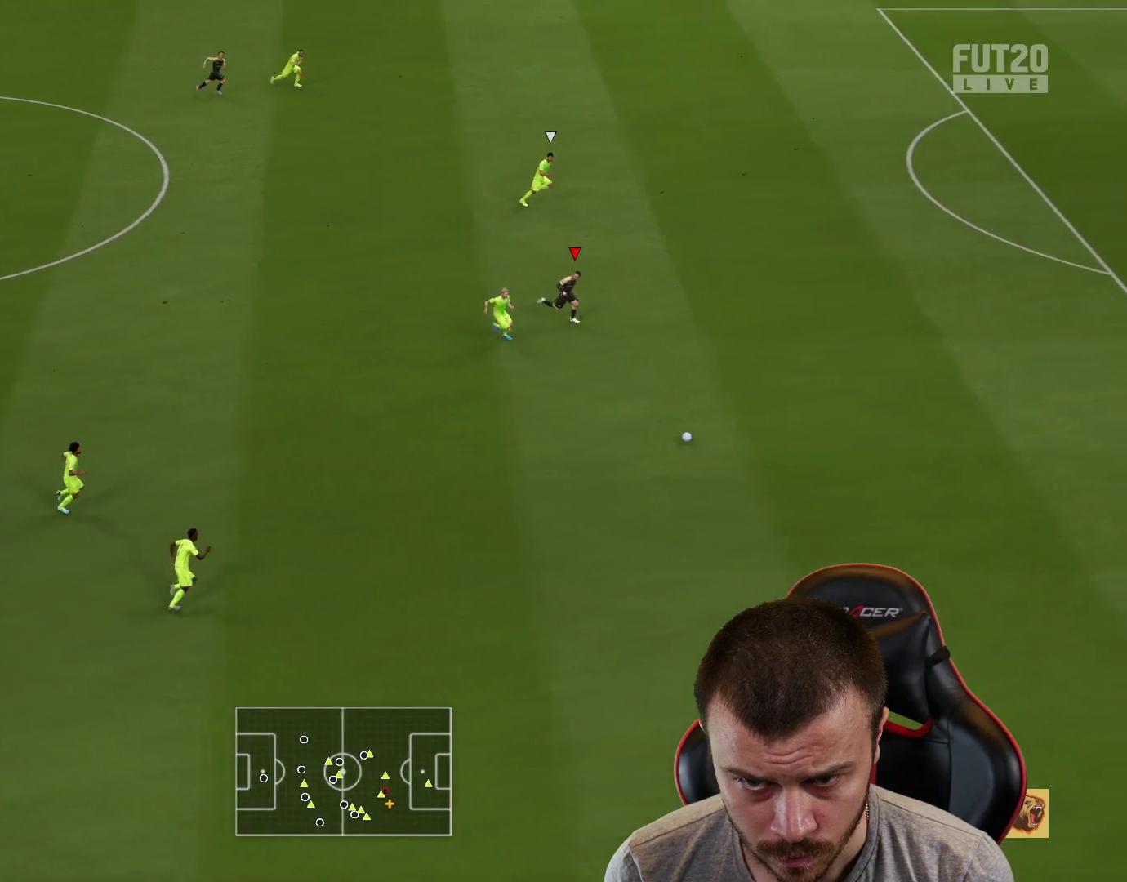
{"buttons": ["R2"], "left_stick": "right", "right_stick": "center", "events": []}
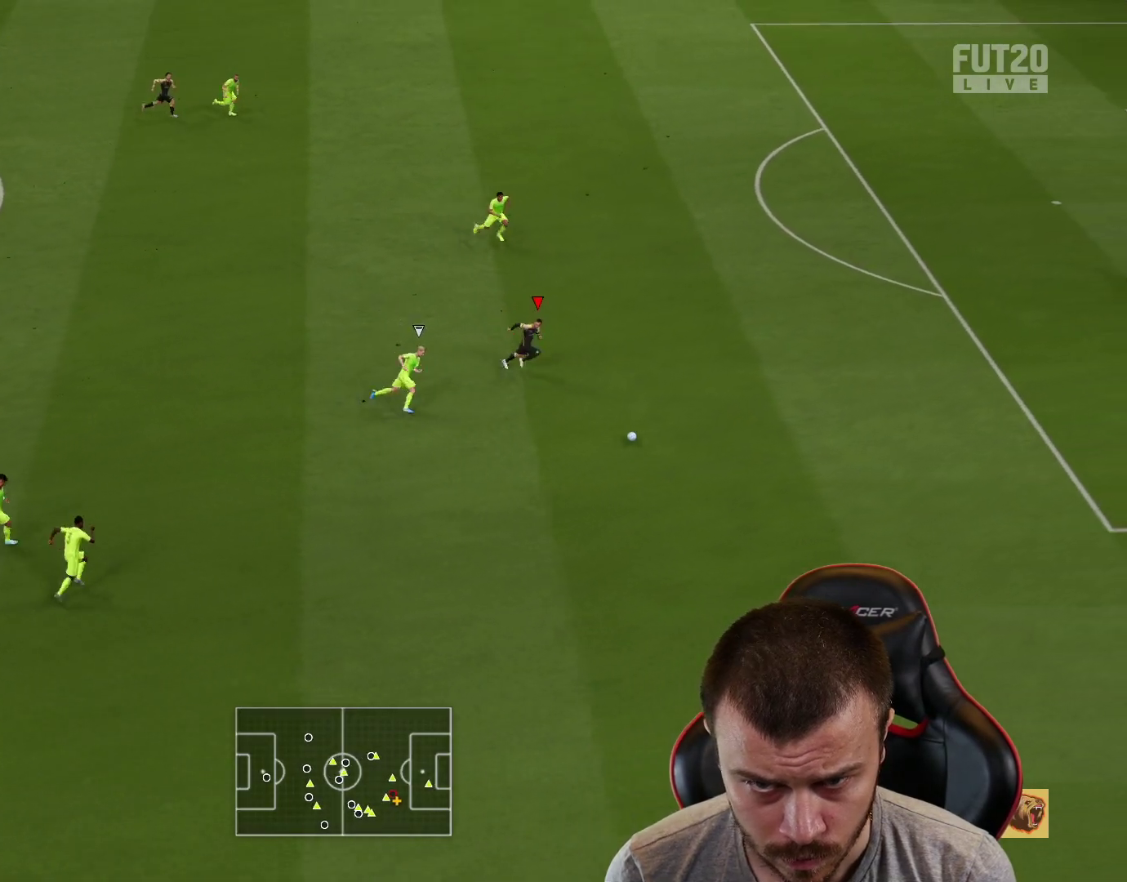
{"buttons": ["R2"], "left_stick": "right", "right_stick": "center", "events": []}
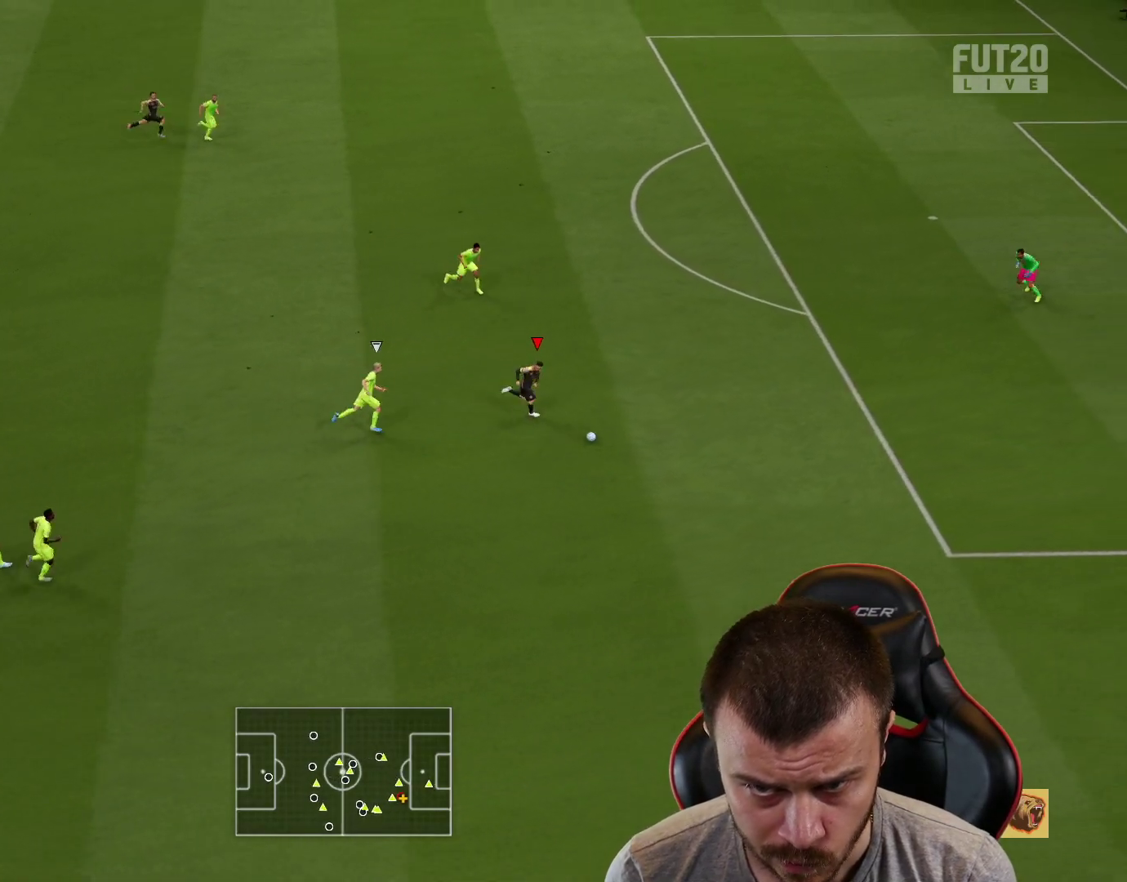
{"buttons": ["R2"], "left_stick": "right", "right_stick": "center", "events": []}
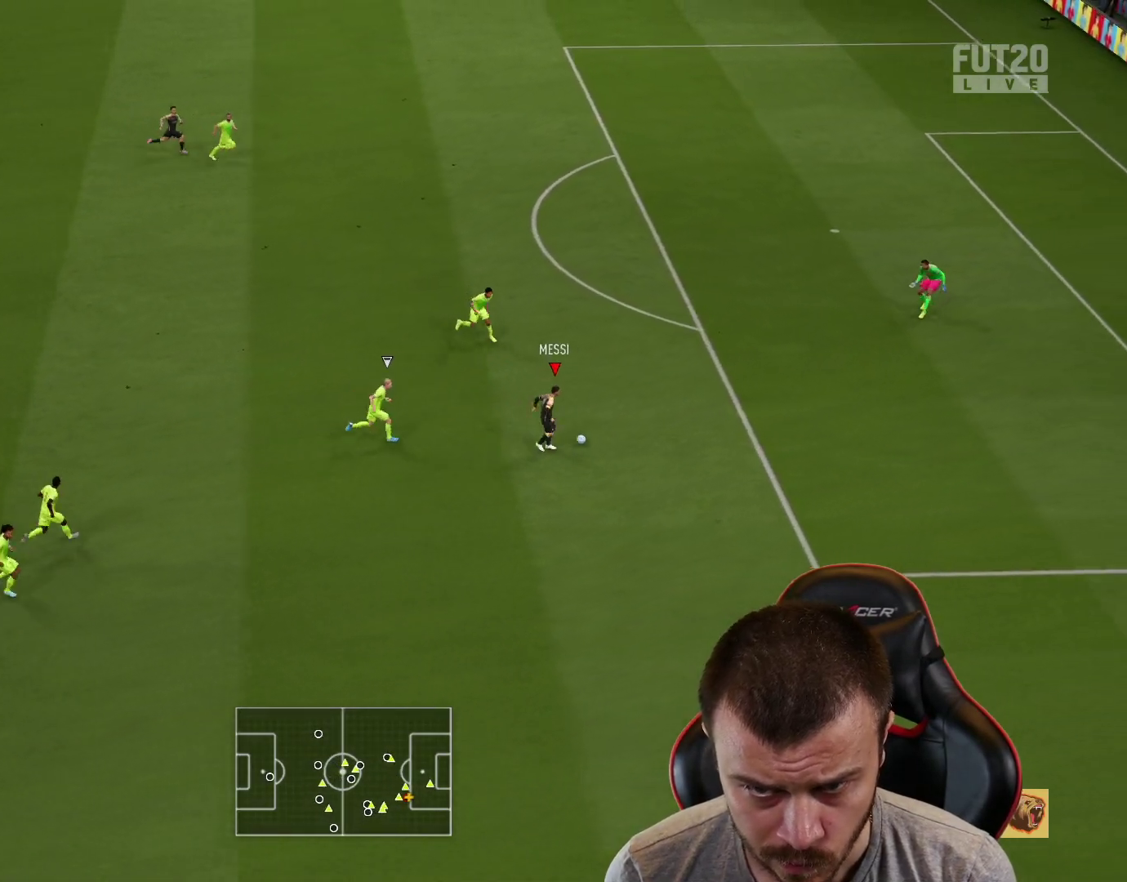
{"buttons": [], "left_stick": "center", "right_stick": "up-left", "events": [[167, "R2", "up"], [300, "right_stick", "up-left"], [334, "left_stick", "center"]]}
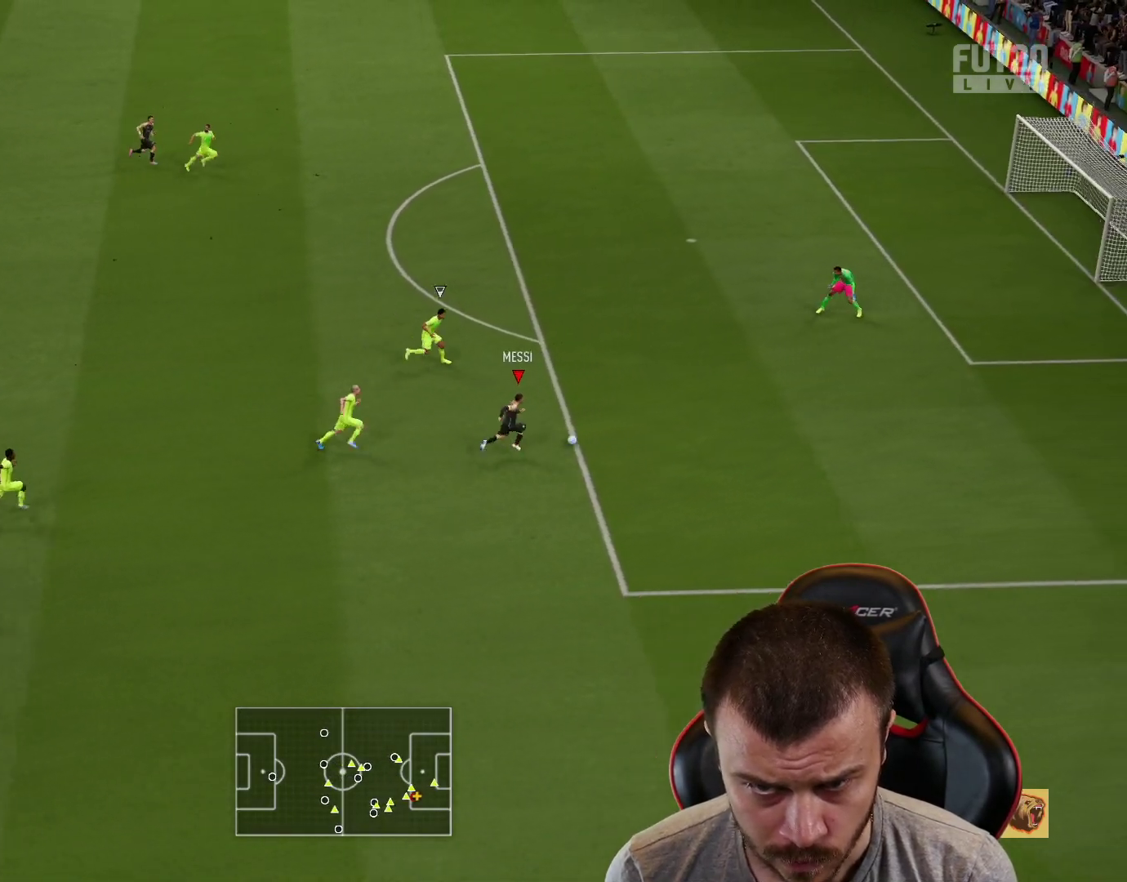
{"buttons": ["R2"], "left_stick": "up", "right_stick": "center", "events": [[201, "left_stick", "up"], [267, "right_stick", "center"], [284, "R2", "down"]]}
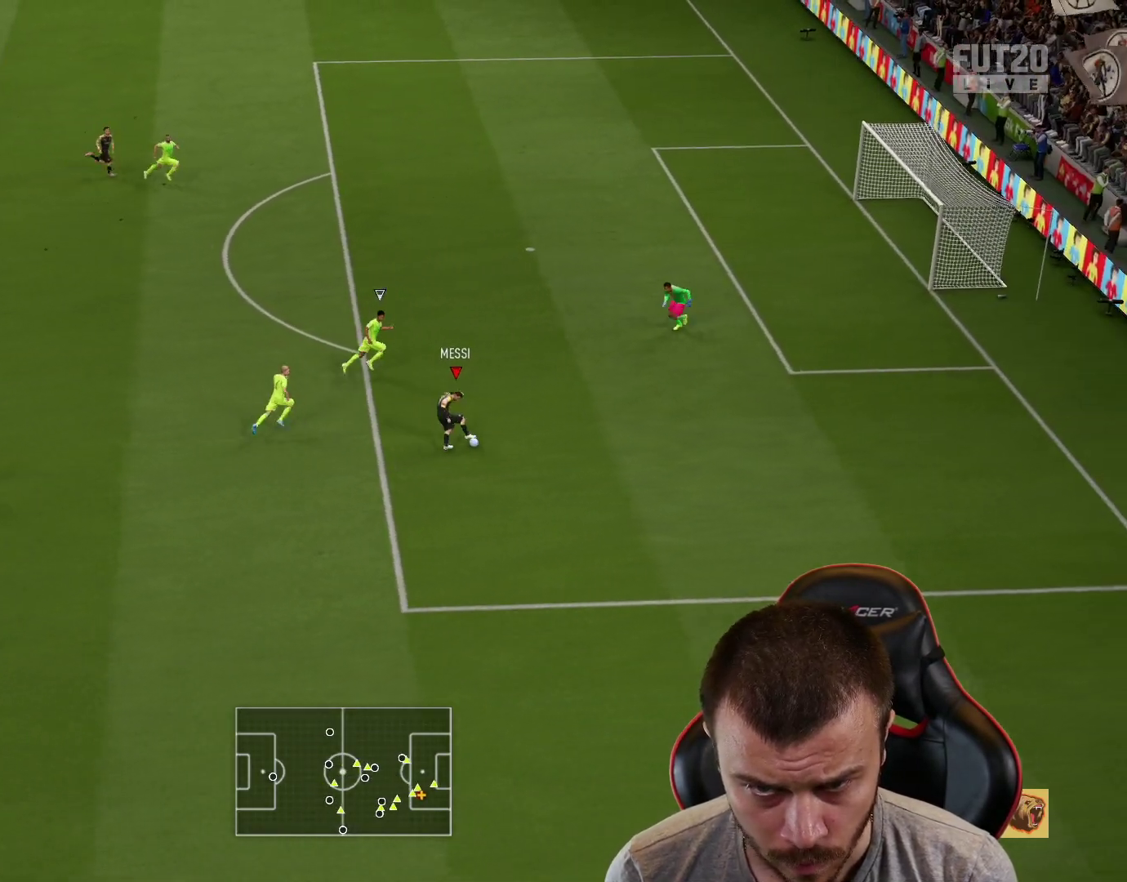
{"buttons": [], "left_stick": "up-right", "right_stick": "center", "events": [[484, "R2", "up"], [484, "left_stick", "up-right"]]}
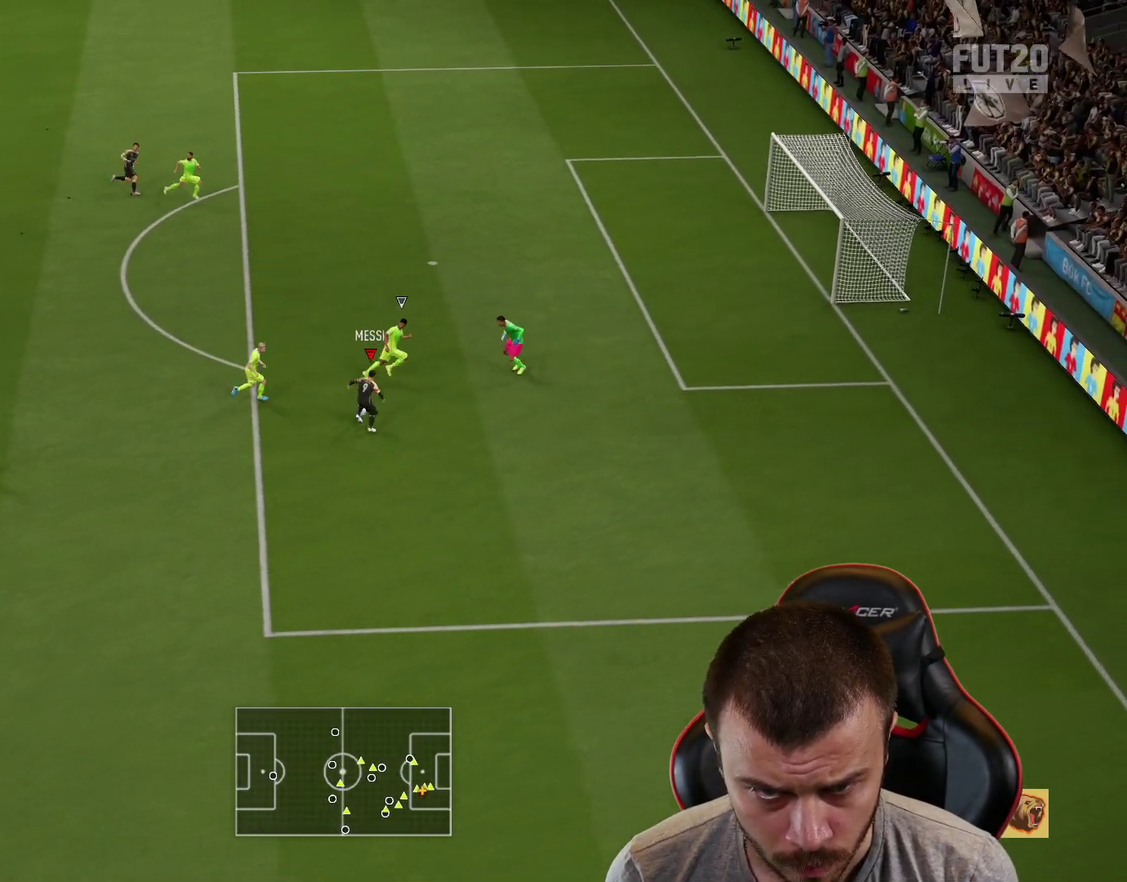
{"buttons": ["L3"], "left_stick": "up-right", "right_stick": "center", "events": [[67, "CIRCLE", "down"], [84, "L3", "down"], [234, "CIRCLE", "up"]]}
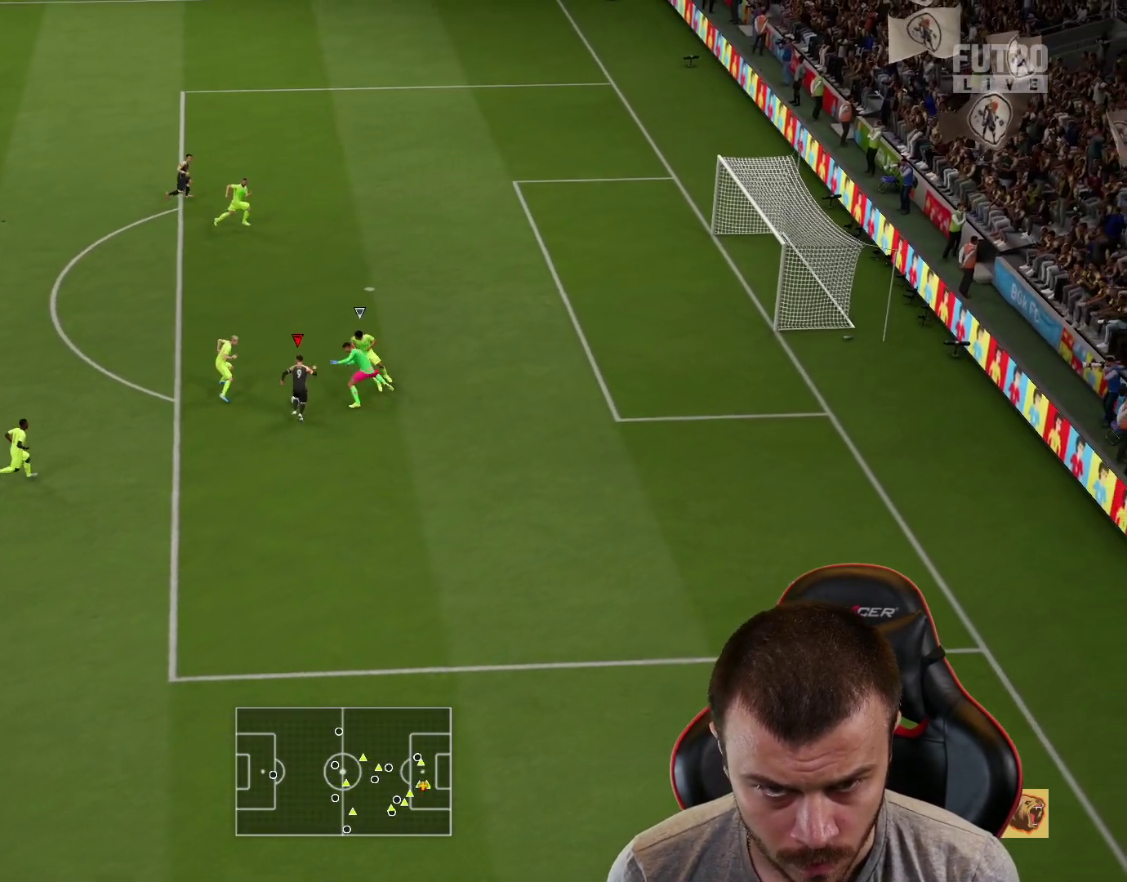
{"buttons": ["L3"], "left_stick": "up-right", "right_stick": "center", "events": []}
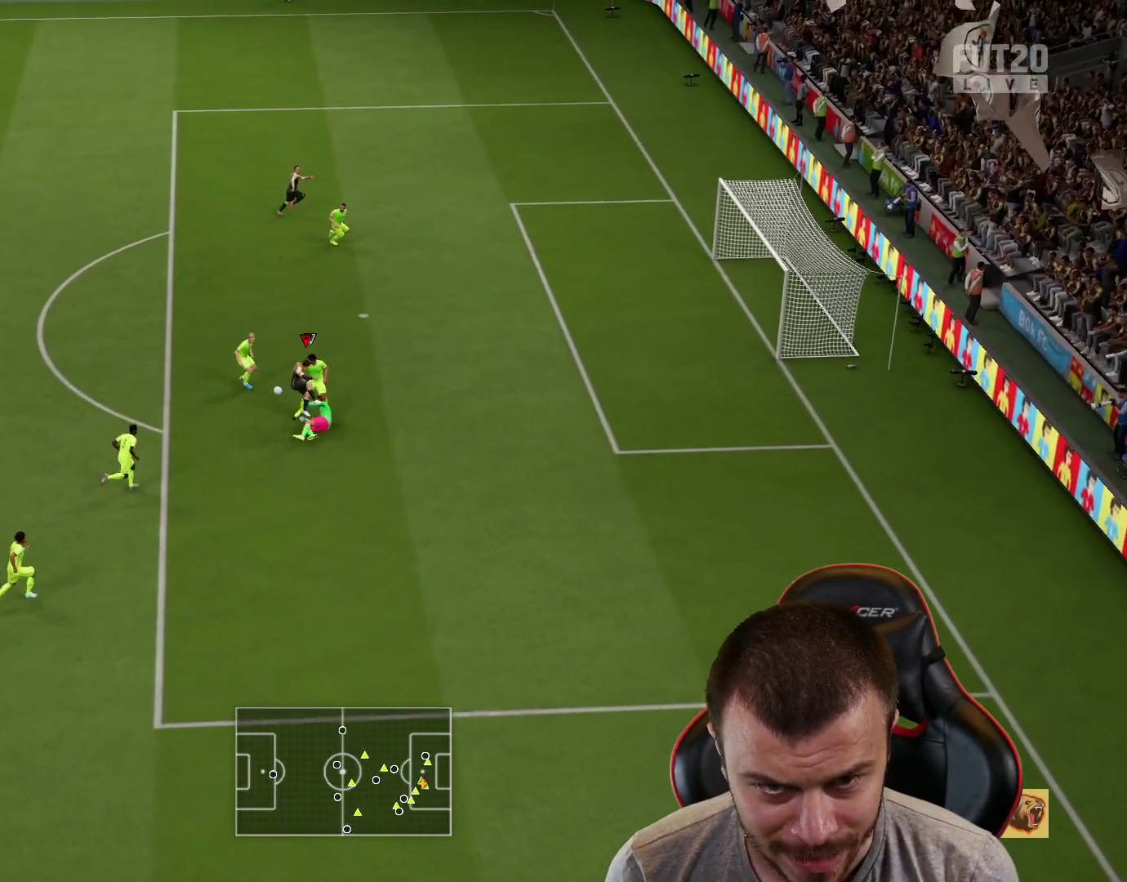
{"buttons": [], "left_stick": "up-left", "right_stick": "center", "events": [[150, "left_stick", "up"], [167, "L3", "up"], [250, "left_stick", "up-left"]]}
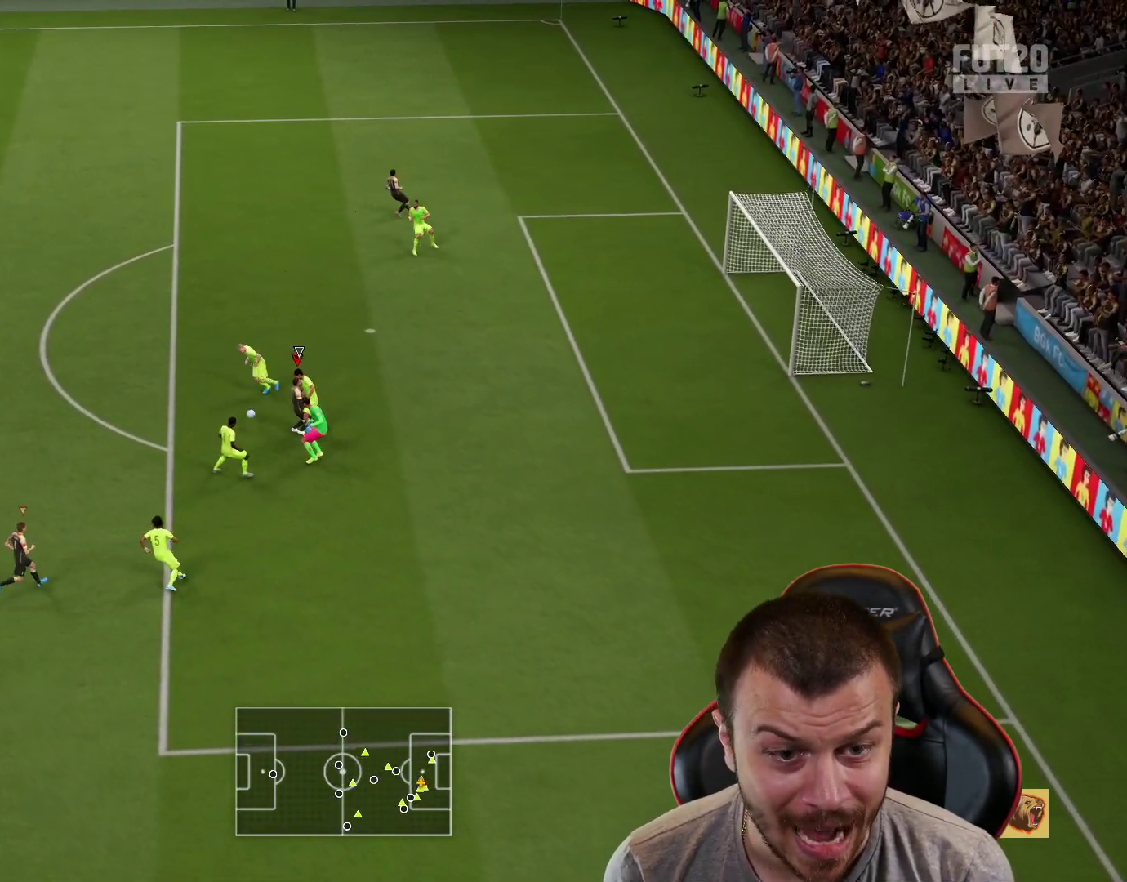
{"buttons": ["CROSS"], "left_stick": "up-left", "right_stick": "center", "events": [[200, "left_stick", "left"], [267, "CROSS", "down"], [367, "CROSS", "up"], [367, "left_stick", "up-left"], [451, "CROSS", "down"]]}
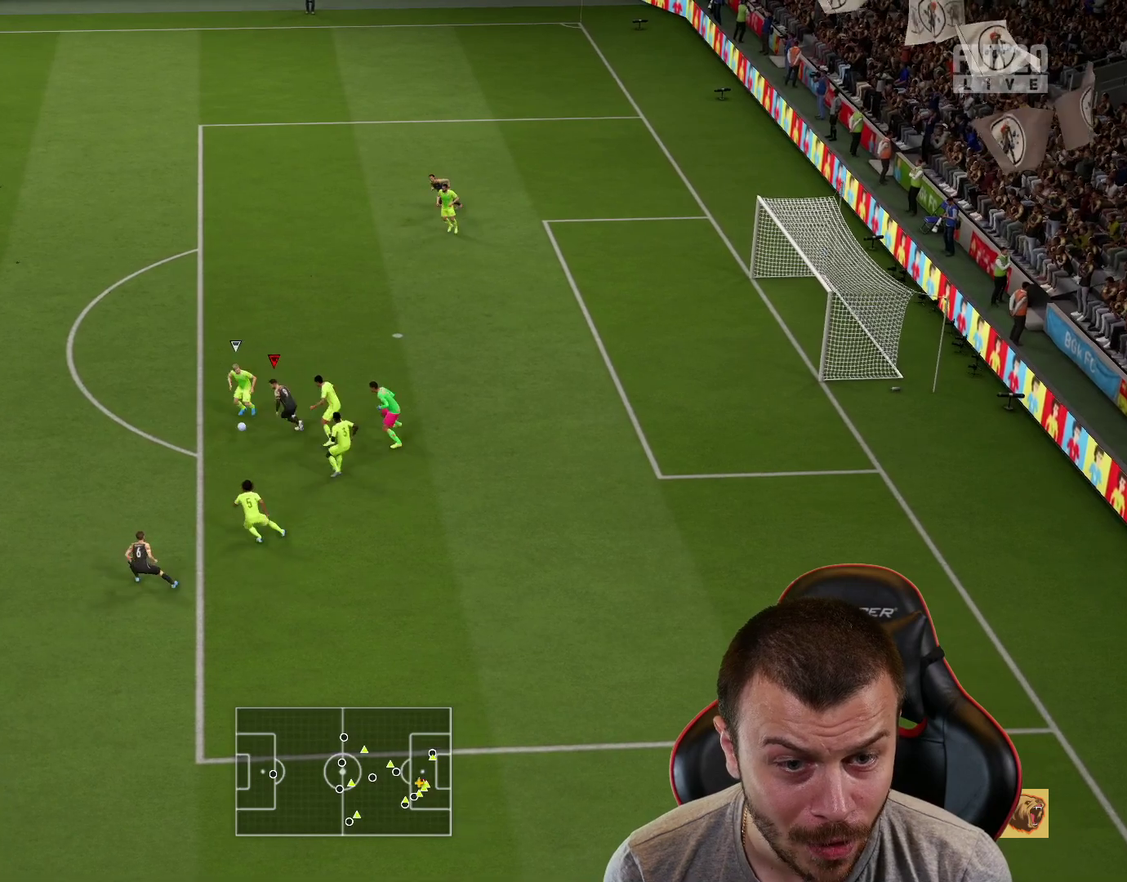
{"buttons": ["L1", "R2"], "left_stick": "left", "right_stick": "center", "events": [[16, "CROSS", "up"], [367, "left_stick", "left"], [450, "L1", "down"], [450, "R2", "down"]]}
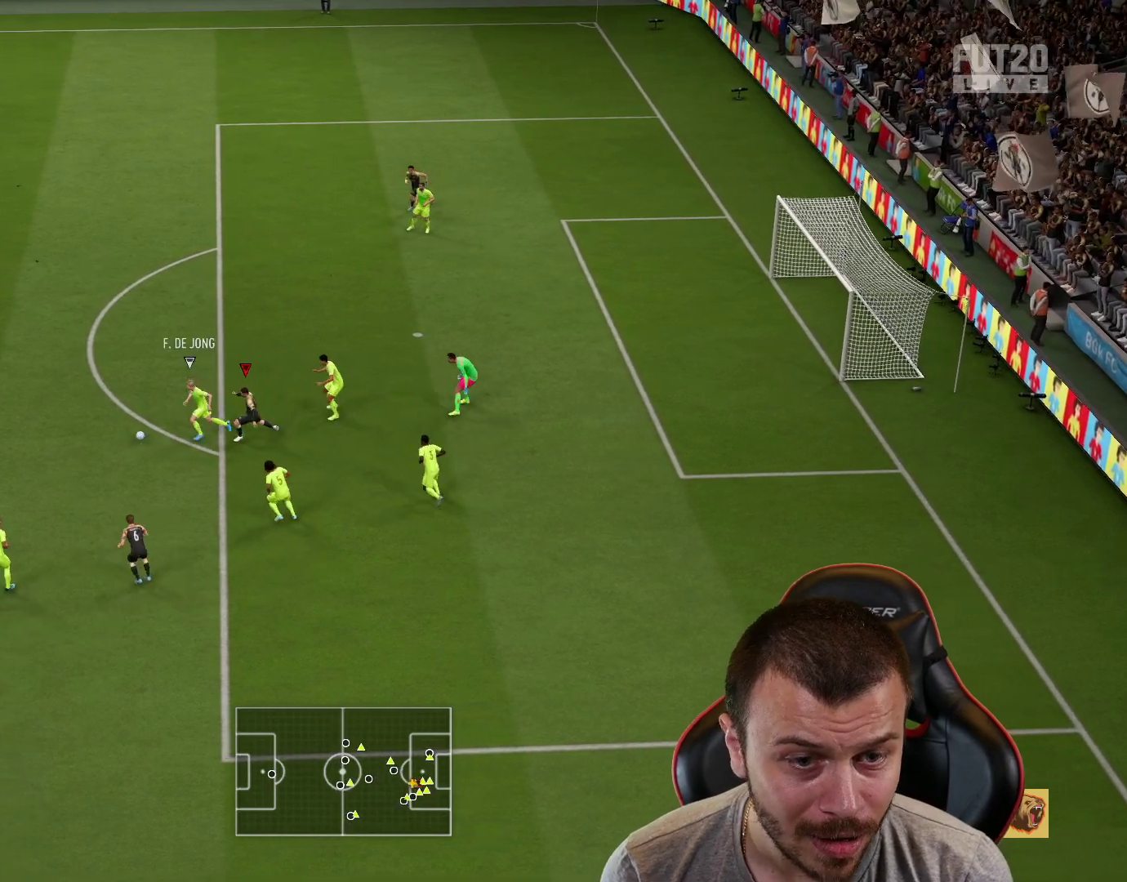
{"buttons": [], "left_stick": "down-left", "right_stick": "up-left", "events": [[67, "L1", "up"], [84, "left_stick", "down-left"], [484, "R2", "up"], [484, "right_stick", "up-left"]]}
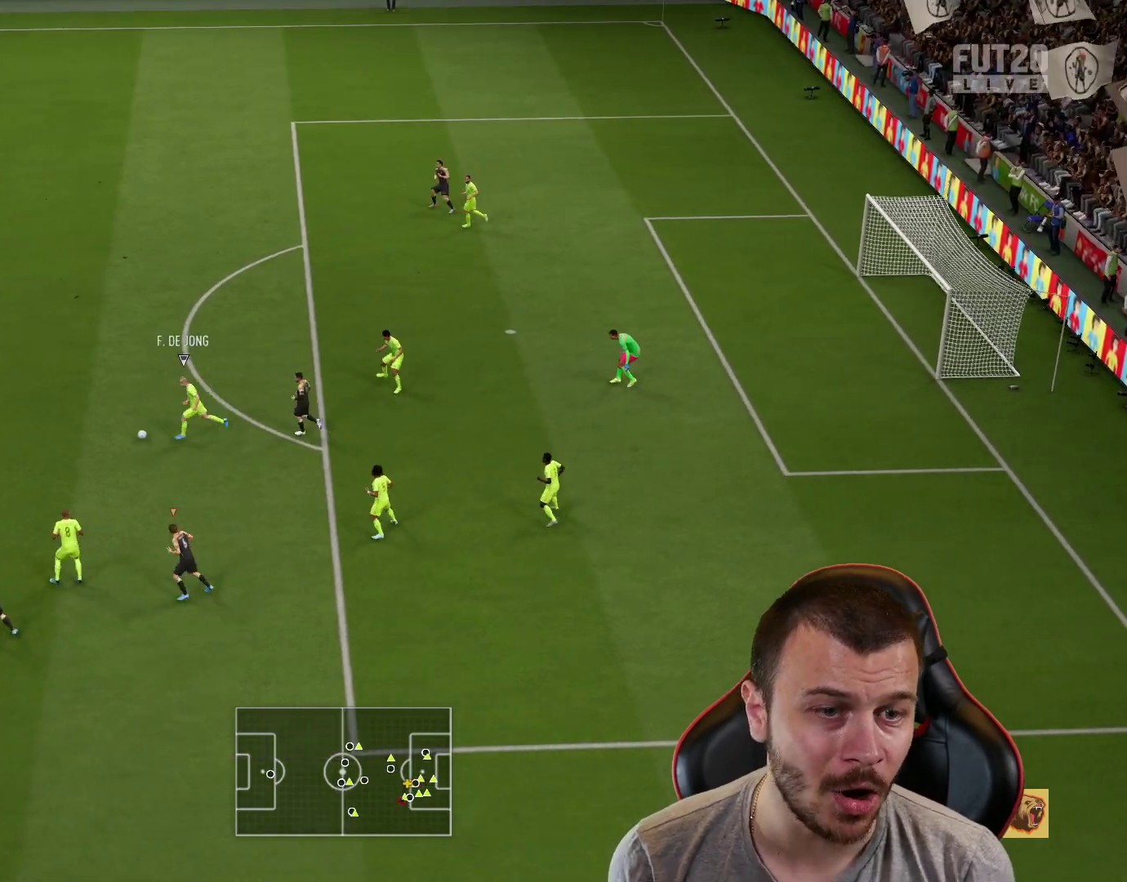
{"buttons": ["R1", "R2"], "left_stick": "down", "right_stick": "center", "events": [[16, "L2", "down"], [100, "R1", "down"], [117, "right_stick", "center"], [200, "L2", "up"], [200, "R2", "down"], [283, "left_stick", "down"]]}
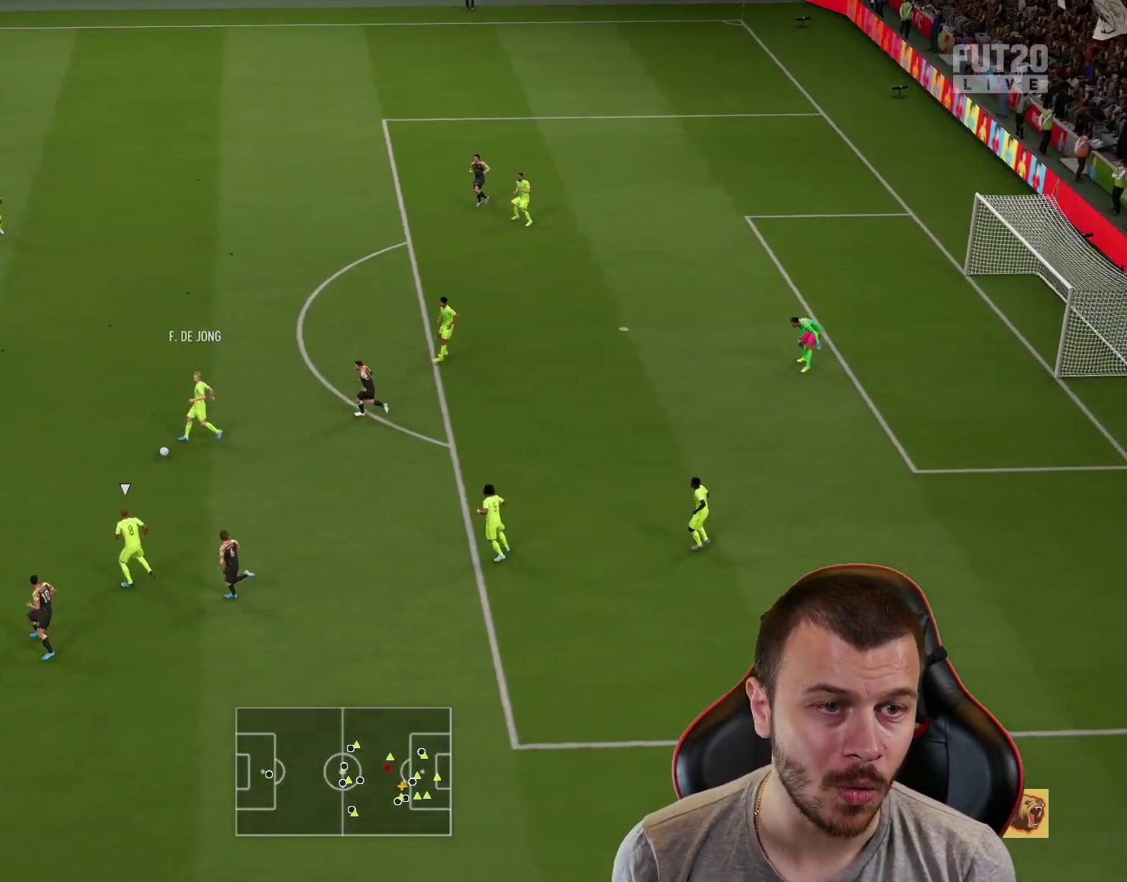
{"buttons": ["L1", "L2", "R1"], "left_stick": "up", "right_stick": "center", "events": [[334, "left_stick", "up-left"], [351, "L1", "down"], [367, "R2", "up"], [384, "left_stick", "up"], [417, "L2", "down"]]}
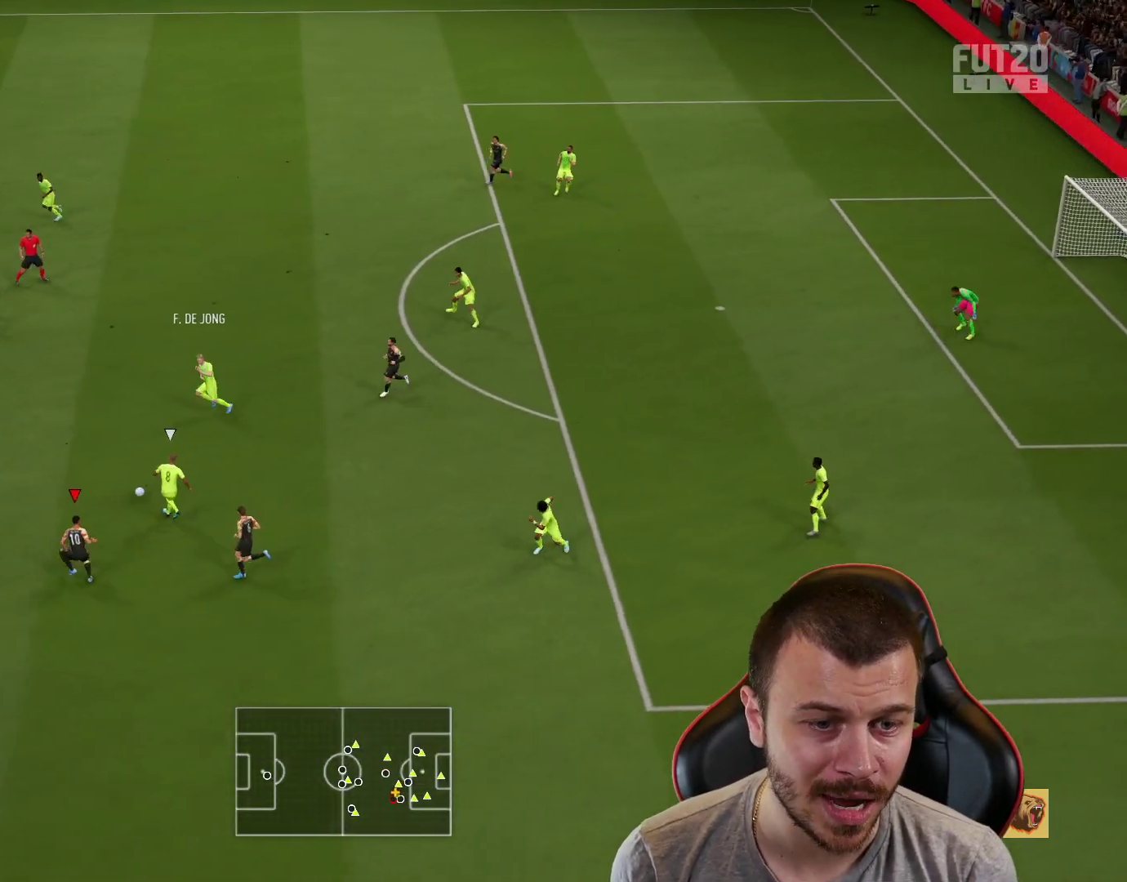
{"buttons": ["R1", "R2"], "left_stick": "up", "right_stick": "center", "events": [[16, "L1", "up"], [133, "R2", "down"], [183, "L2", "up"]]}
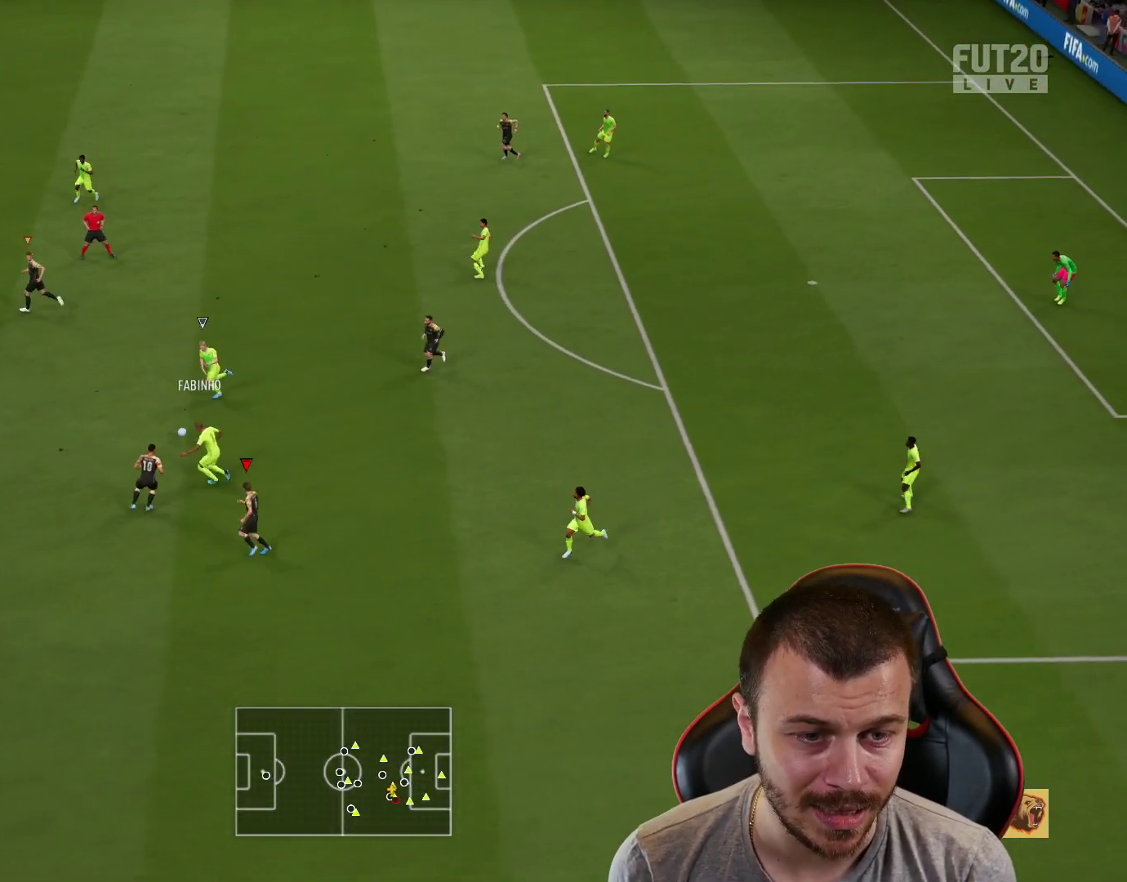
{"buttons": [], "left_stick": "right", "right_stick": "center", "events": [[150, "R1", "up"], [150, "R2", "up"], [150, "left_stick", "right"]]}
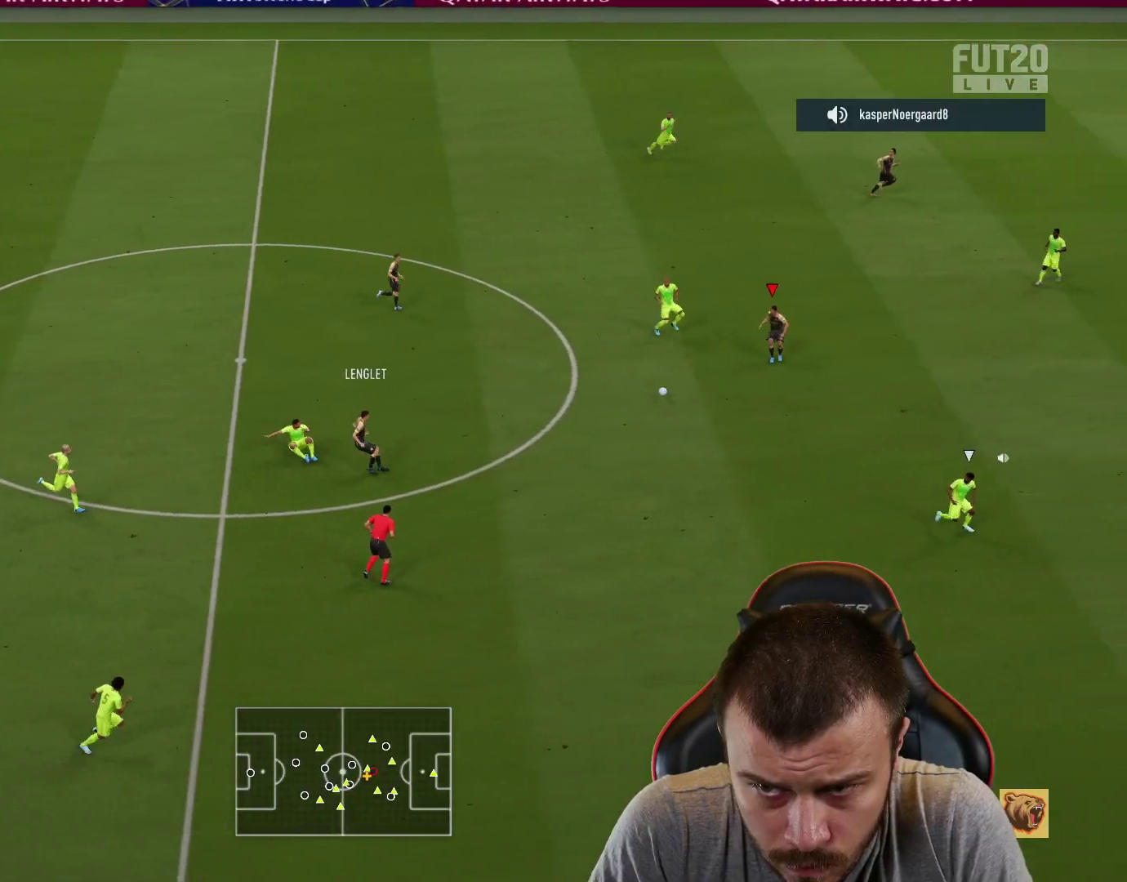
{"buttons": [], "left_stick": "down-right", "right_stick": "center", "events": [[400, "left_stick", "down-right"]]}